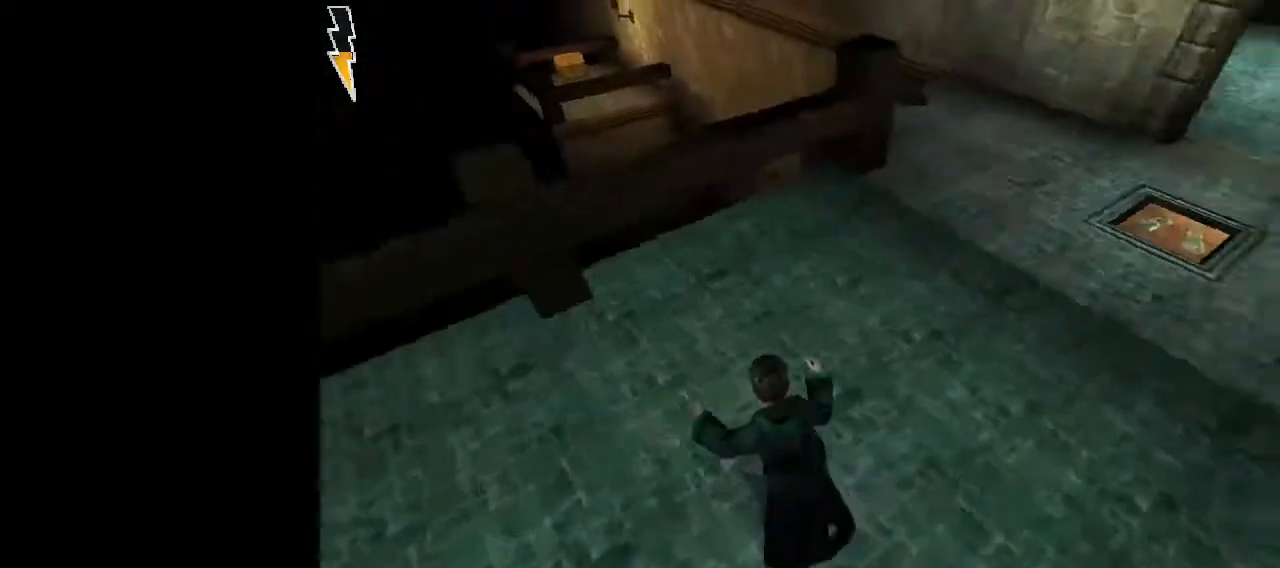
Gameplay with keyboard and mouse; each line is a JSON object with the keys and mouse buttons held at the frame after it. "events" lists presses ("down") and releases ("up") of "1", "2", "3", "a", "ctrl", "d", "down", "e", "f", "left", "q", "r", "right", "s", "shift", "space", "tab", "up", "w", "mouse_left" and "mouse_right" between this image and that frame as [ms after this image, input, new state], when the widget could be followed in between. "mouse_left", "mouse_right" = the "left", "right" buttons of the "mouse" list. No other keys are recorded. Mouse movement is not recorded.
{"keys": ["space"], "mouse": ["left"], "events": [[250, "mouse_left", "down"]]}
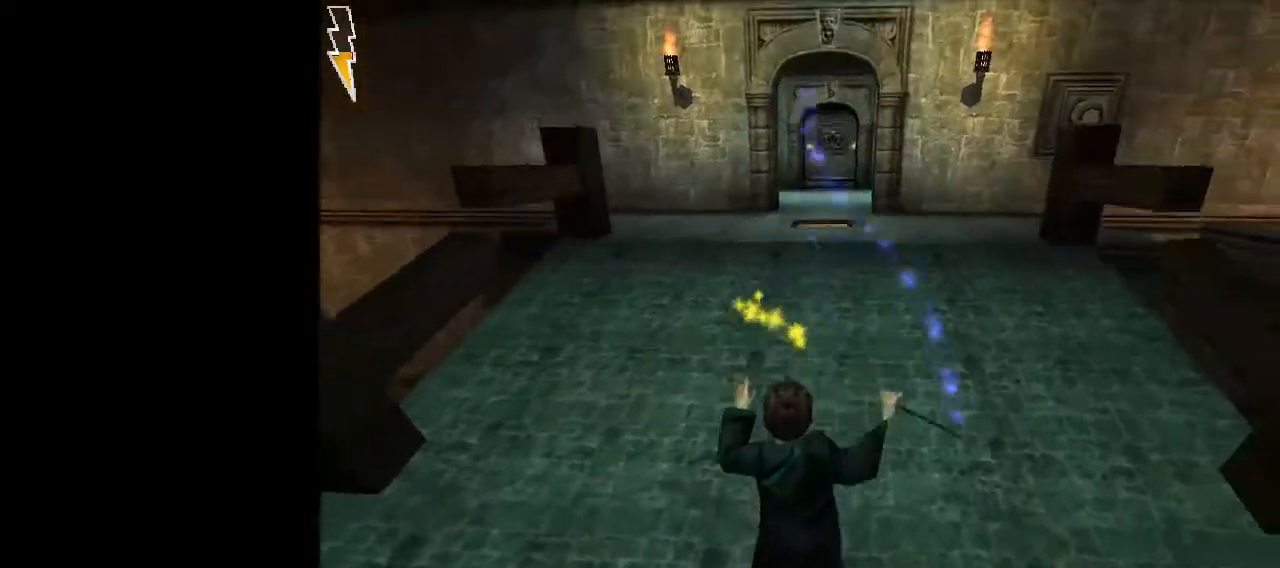
{"keys": ["space", "w"], "mouse": ["left"], "events": [[133, "w", "down"]]}
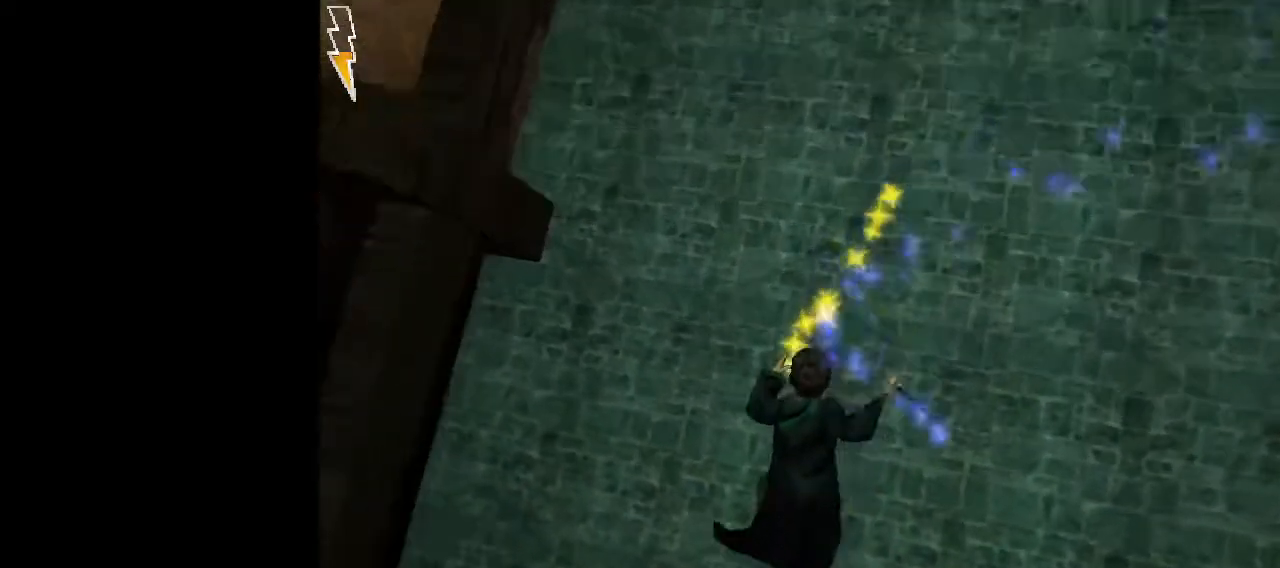
{"keys": ["space", "w"], "mouse": [], "events": [[283, "mouse_left", "up"]]}
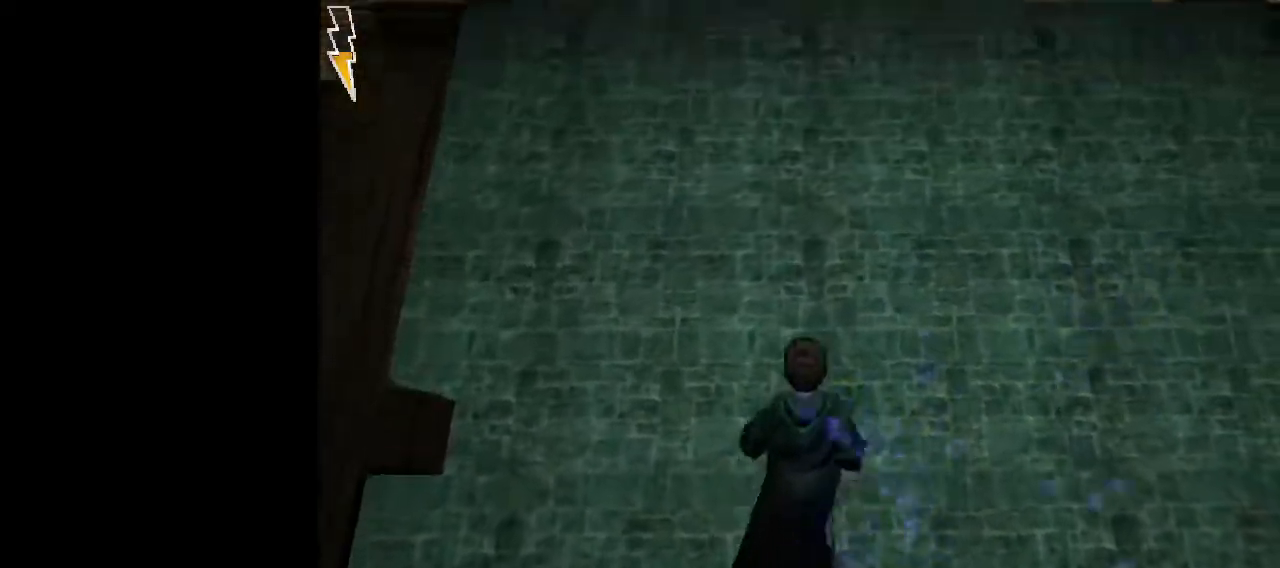
{"keys": ["space", "w"], "mouse": [], "events": [[17, "d", "down"], [200, "d", "up"]]}
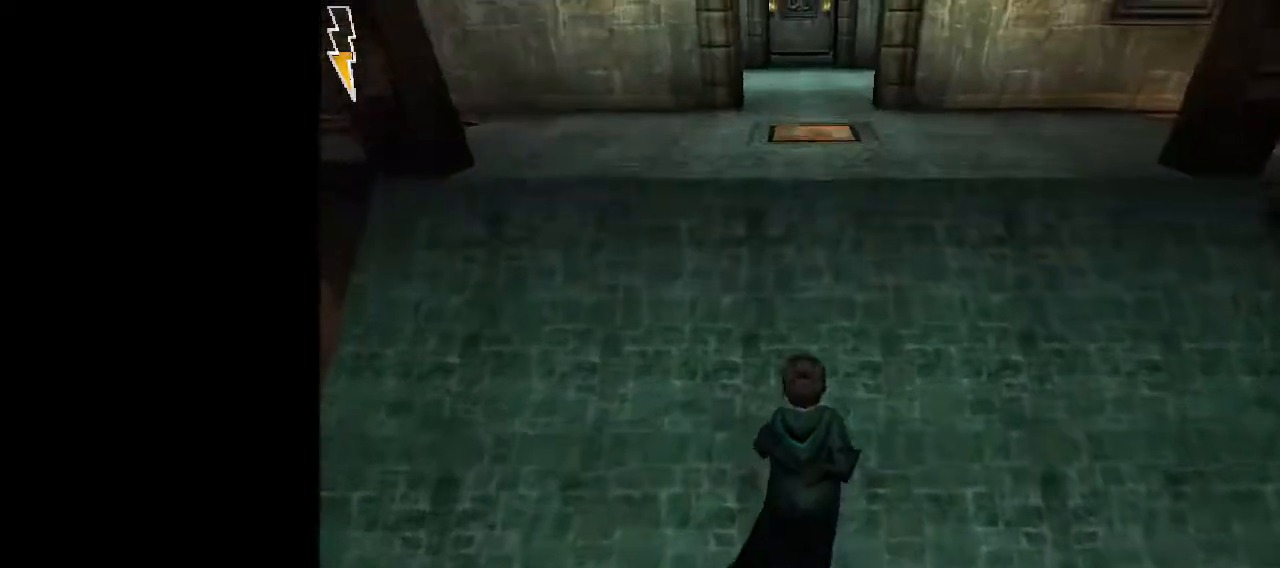
{"keys": ["s", "space"], "mouse": [], "events": [[83, "d", "down"], [167, "w", "up"], [267, "s", "down"], [417, "d", "up"]]}
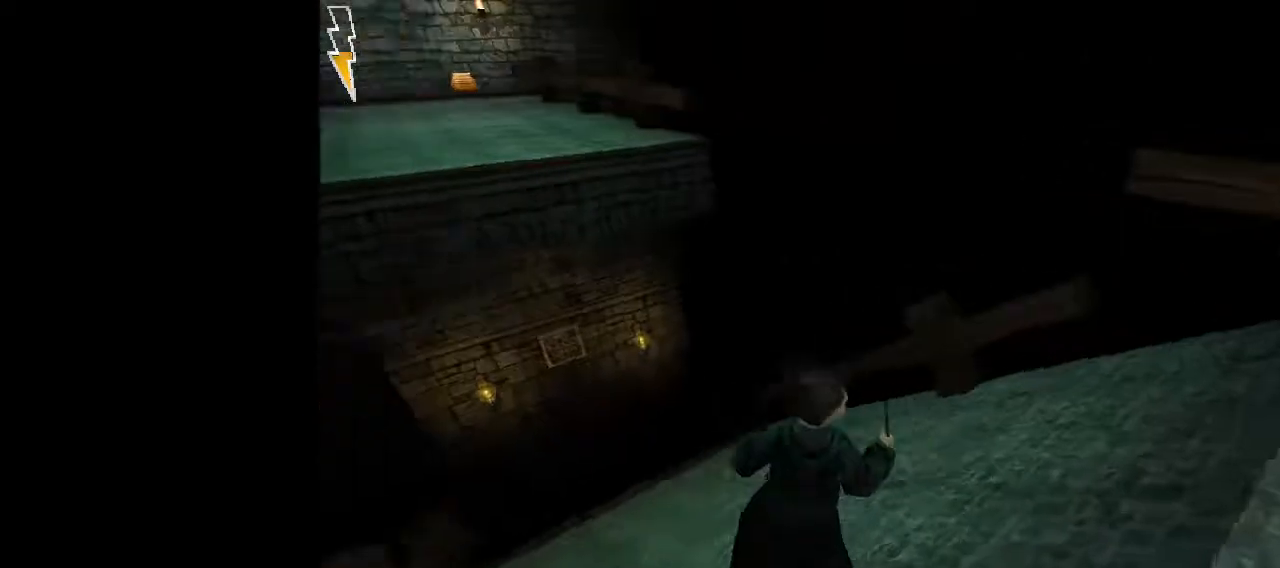
{"keys": ["space", "w"], "mouse": [], "events": [[150, "s", "up"], [233, "w", "down"]]}
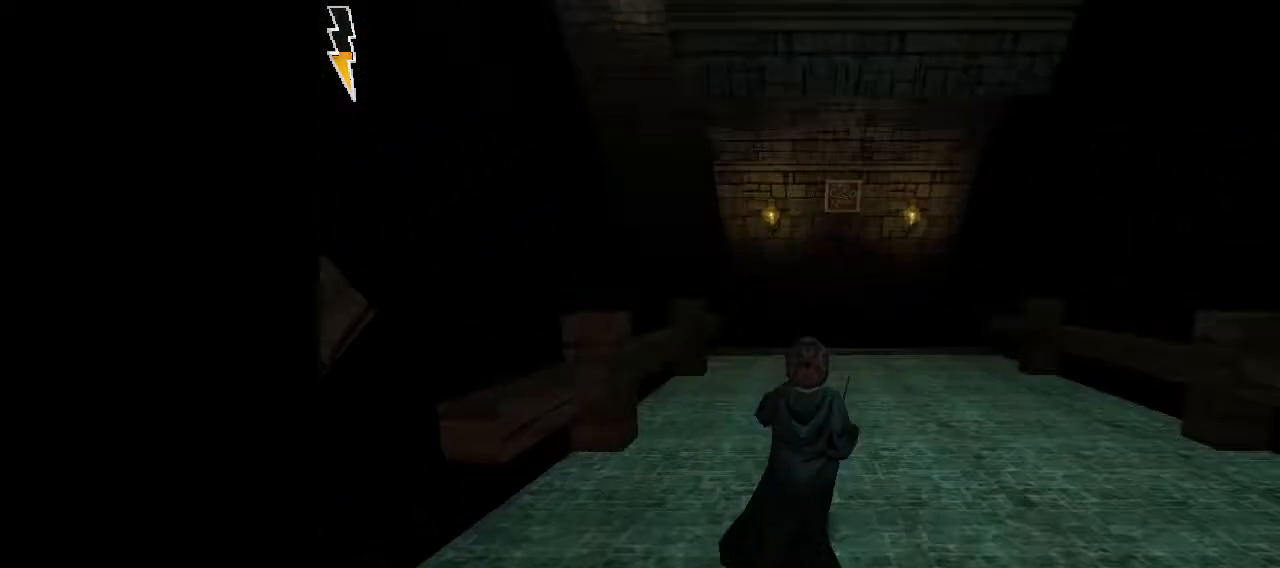
{"keys": ["space", "w"], "mouse": [], "events": []}
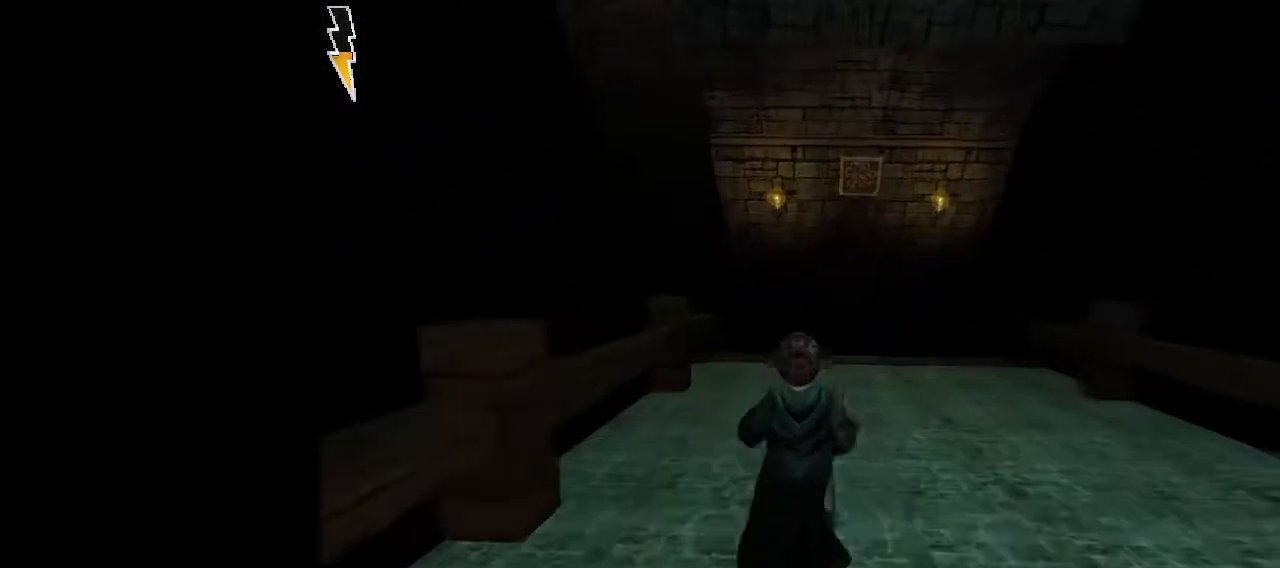
{"keys": ["space", "w"], "mouse": [], "events": []}
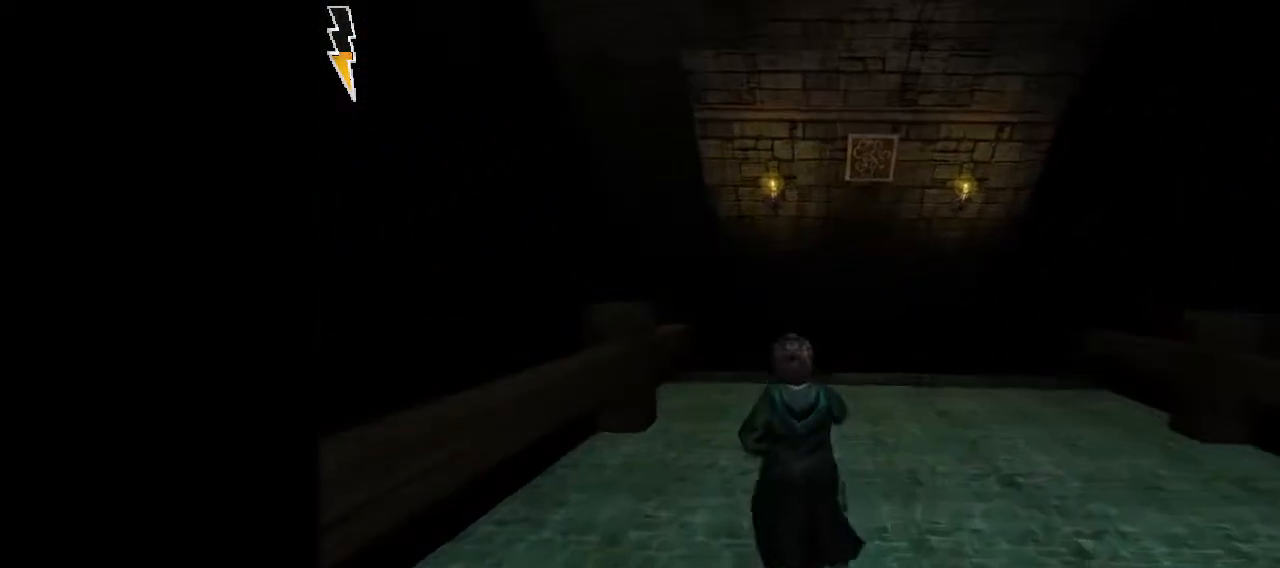
{"keys": ["s", "space"], "mouse": [], "events": [[50, "s", "down"], [100, "w", "up"]]}
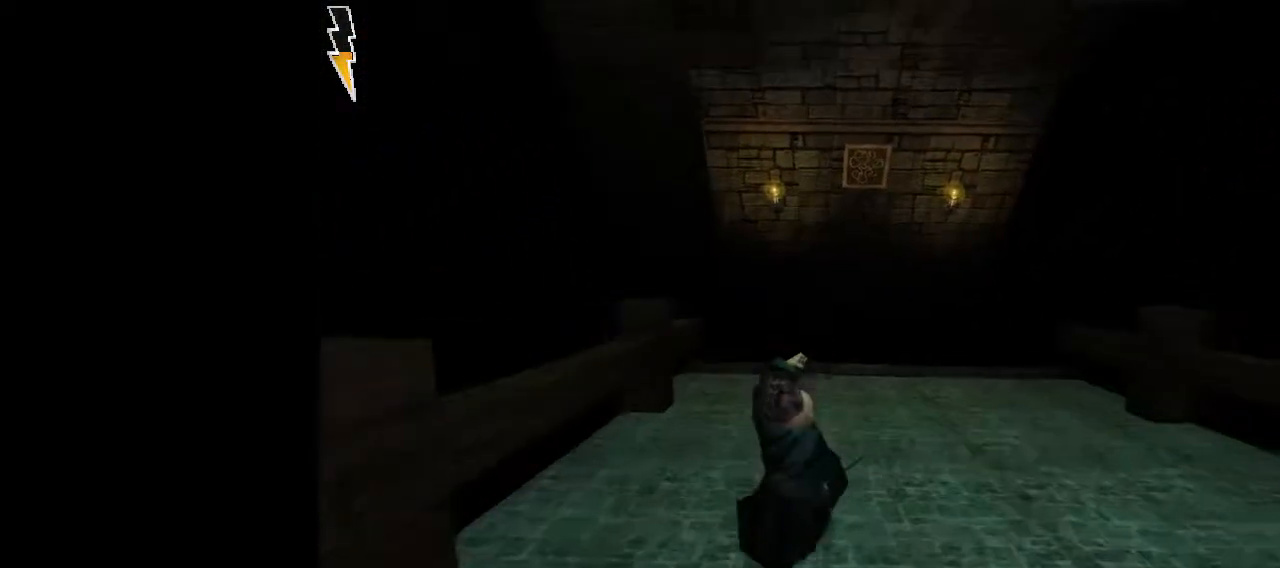
{"keys": ["s", "space"], "mouse": [], "events": []}
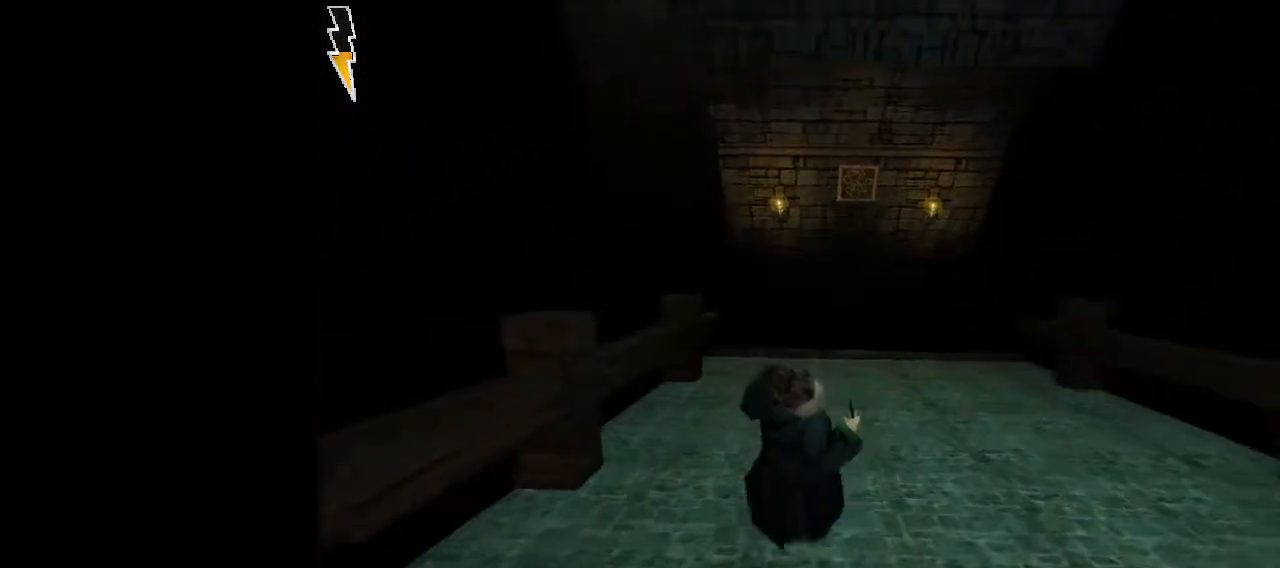
{"keys": ["d", "s", "space"], "mouse": [], "events": [[317, "d", "down"]]}
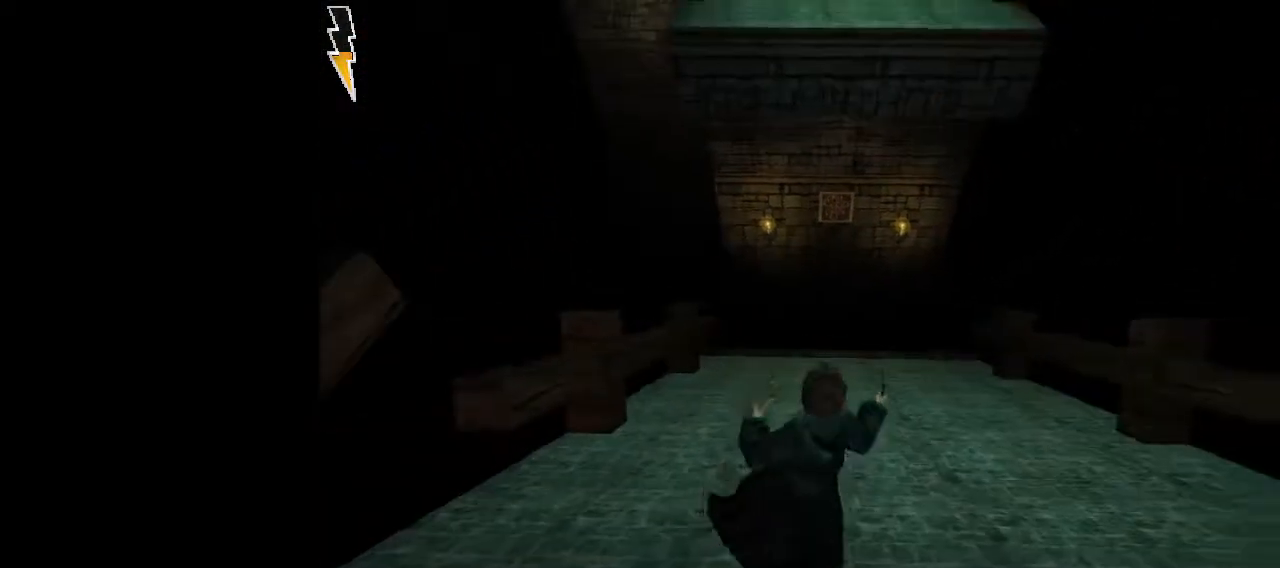
{"keys": ["d", "s", "space"], "mouse": [], "events": [[100, "d", "up"], [417, "d", "down"]]}
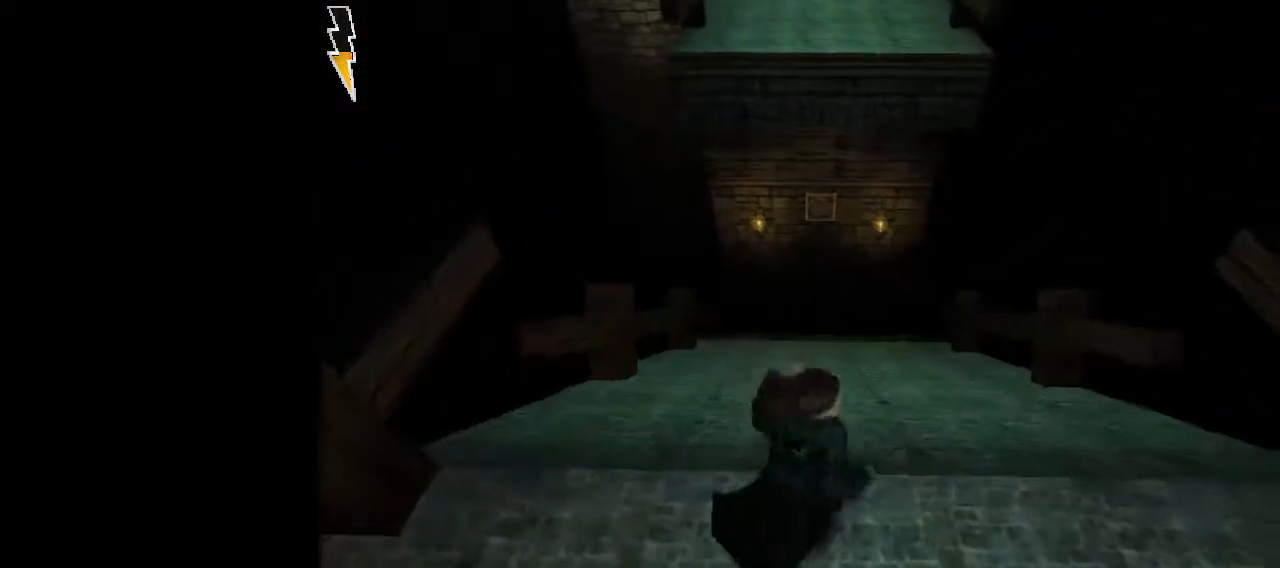
{"keys": ["shift", "space", "w"], "mouse": [], "events": [[67, "d", "up"], [200, "s", "up"], [350, "w", "down"], [400, "shift", "down"]]}
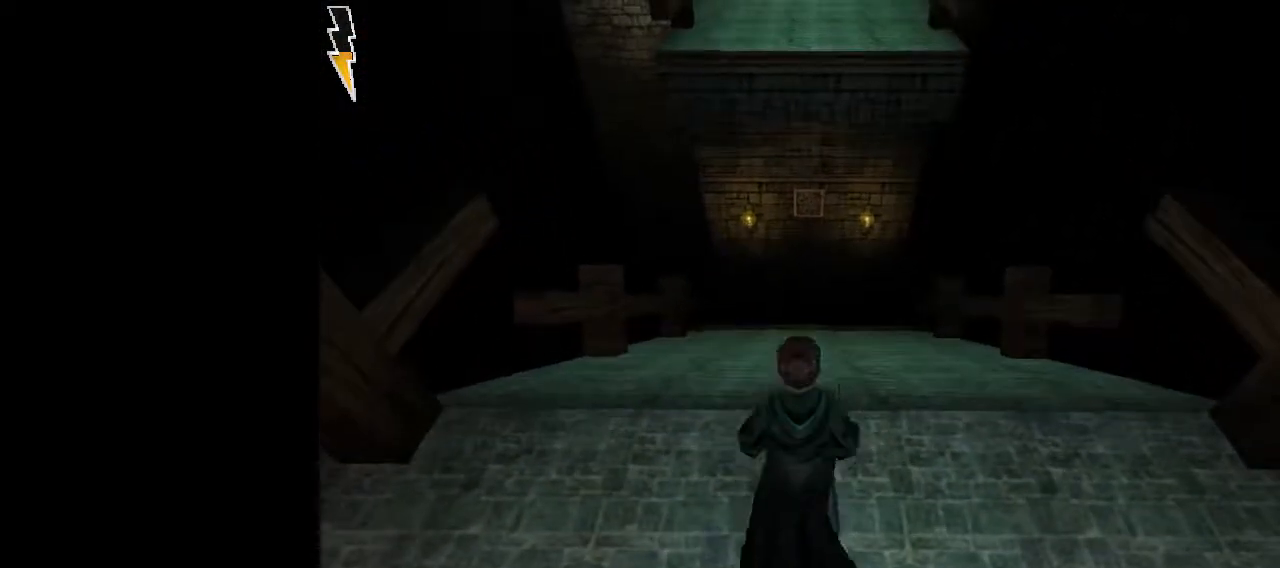
{"keys": ["s", "space"], "mouse": ["left"], "events": [[267, "mouse_right", "down"], [317, "mouse_left", "down"], [367, "mouse_right", "up"], [367, "shift", "up"], [367, "w", "up"], [417, "mouse_left", "up"], [417, "s", "down"], [450, "mouse_left", "down"]]}
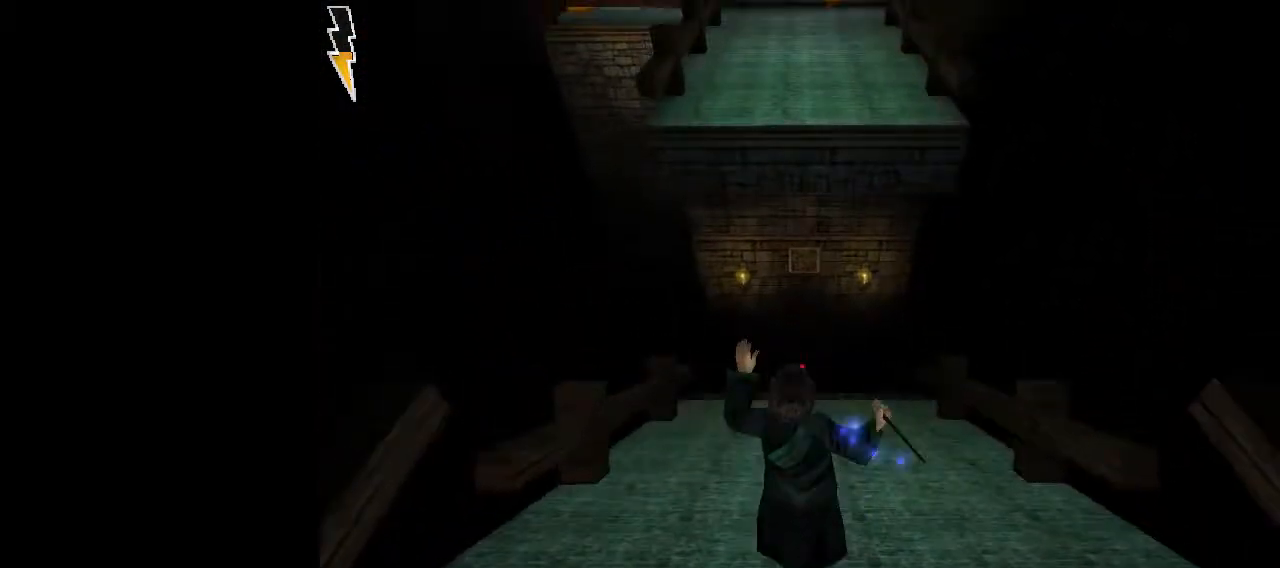
{"keys": ["s", "space"], "mouse": ["left"], "events": [[50, "mouse_left", "up"], [100, "mouse_left", "down"], [183, "mouse_left", "up"], [283, "mouse_left", "down"], [333, "mouse_left", "up"], [433, "mouse_left", "down"]]}
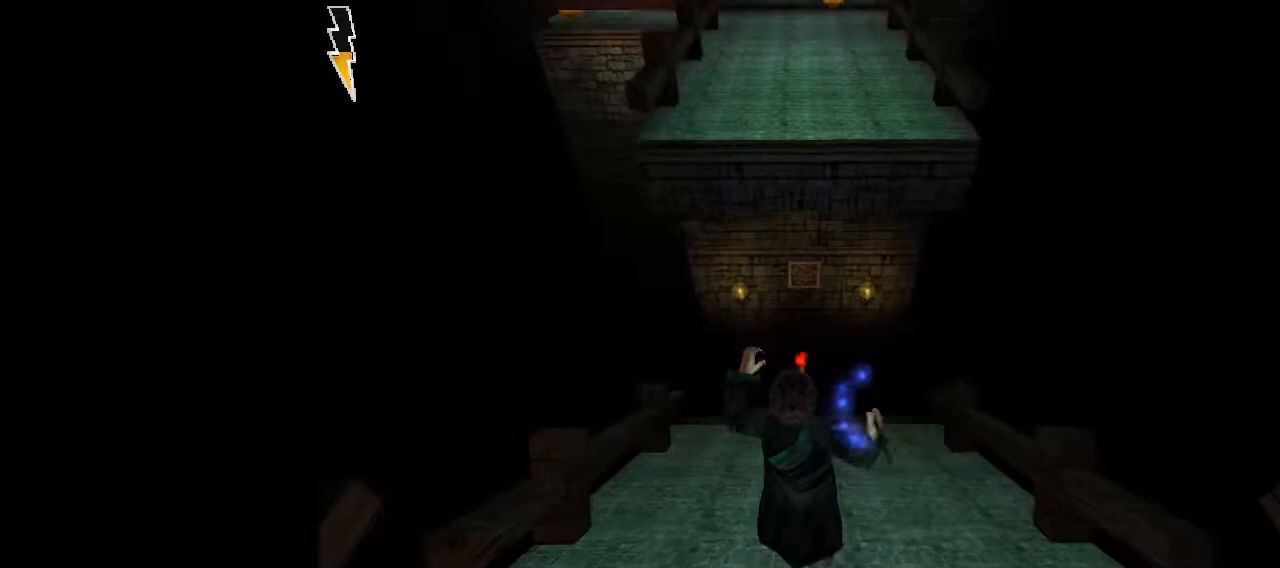
{"keys": ["s", "space"], "mouse": [], "events": [[17, "mouse_left", "up"]]}
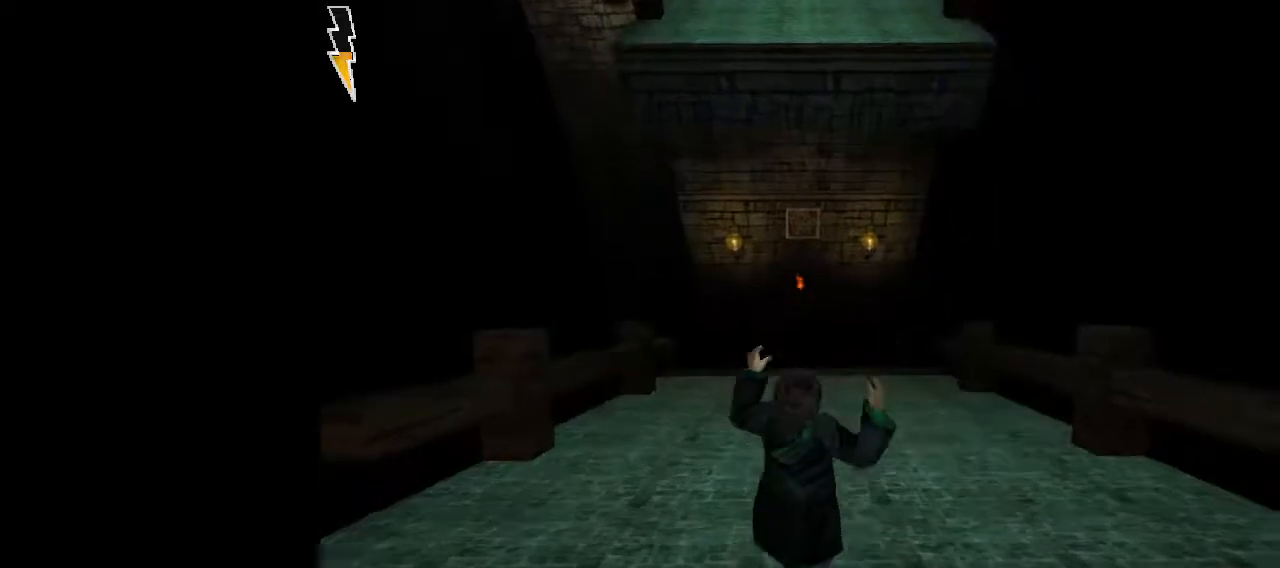
{"keys": ["s", "space"], "mouse": [], "events": []}
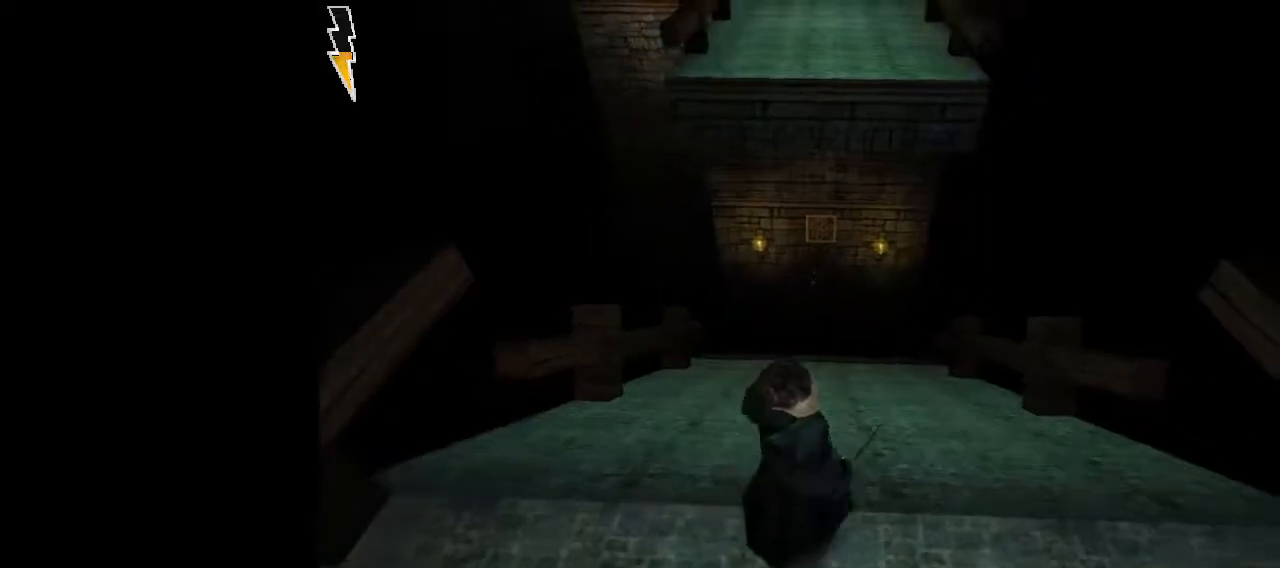
{"keys": ["space"], "mouse": [], "events": [[183, "s", "up"]]}
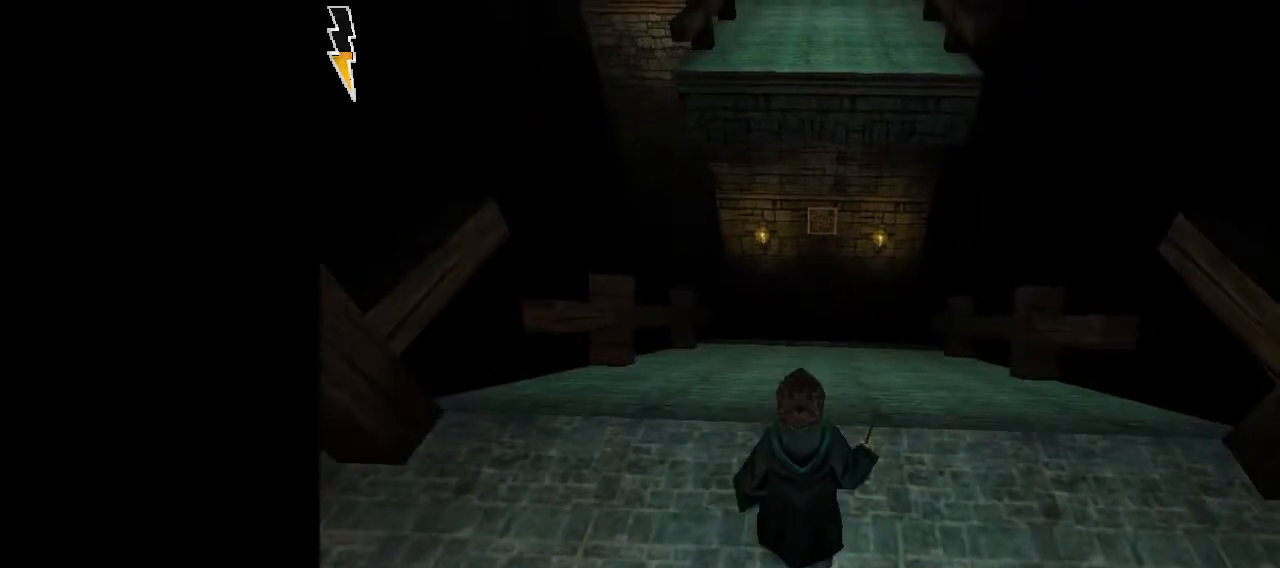
{"keys": ["space"], "mouse": [], "events": []}
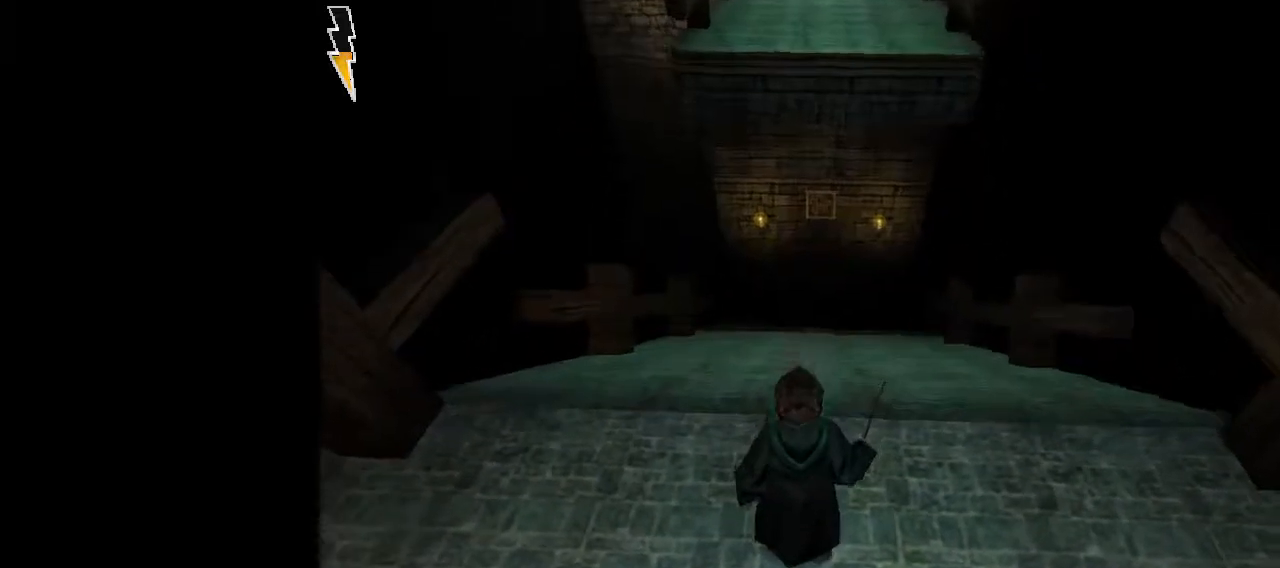
{"keys": ["space"], "mouse": ["left"], "events": [[500, "mouse_left", "down"]]}
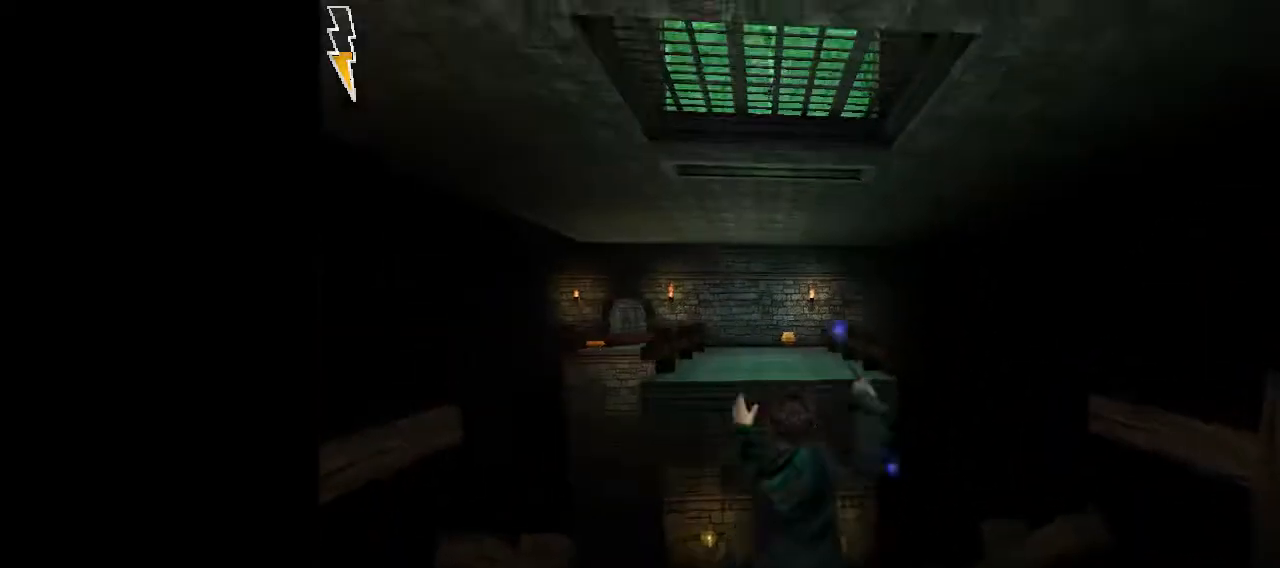
{"keys": ["a", "s", "space"], "mouse": [], "events": [[283, "mouse_left", "up"], [333, "a", "down"], [467, "s", "down"]]}
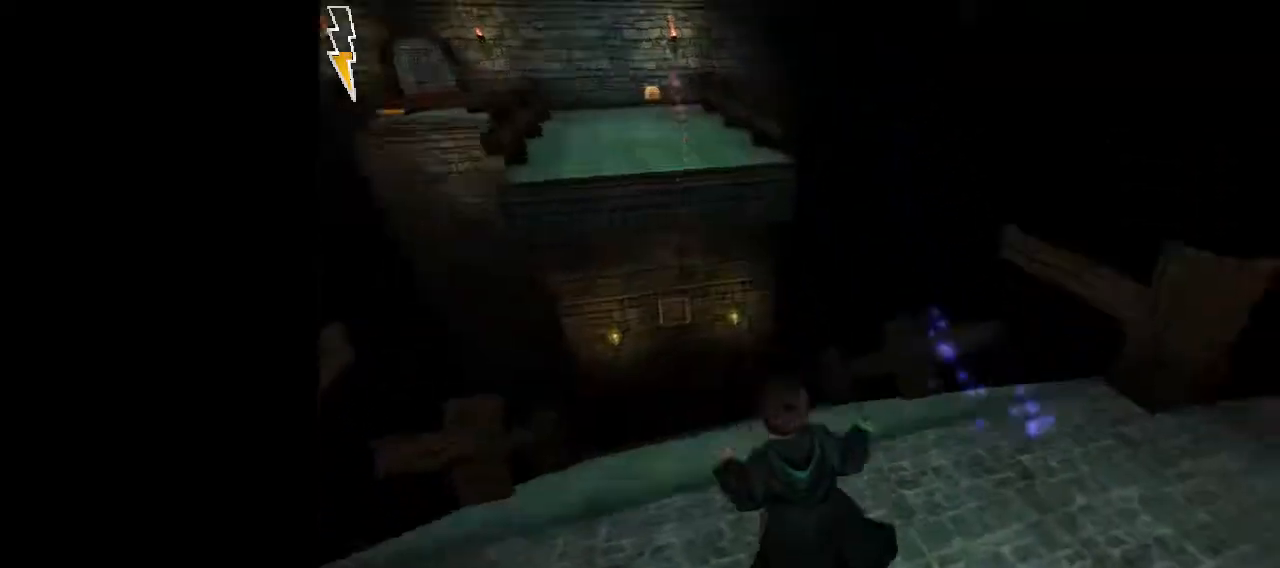
{"keys": ["d", "s", "space"], "mouse": [], "events": [[117, "a", "up"], [433, "d", "down"]]}
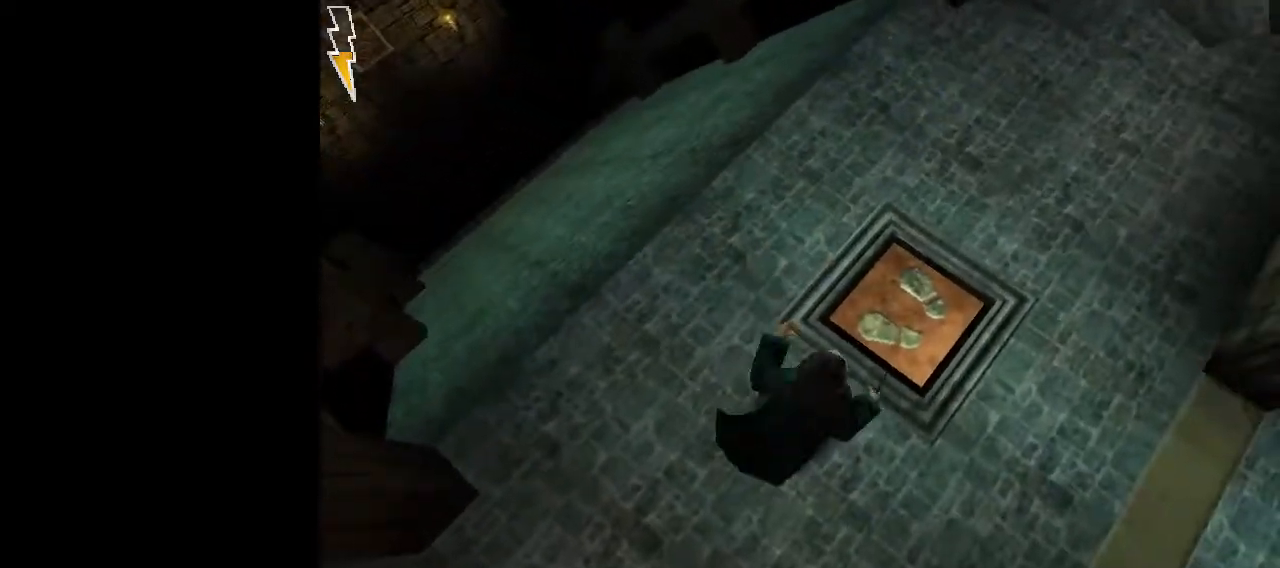
{"keys": ["d", "space"], "mouse": [], "events": [[417, "s", "up"]]}
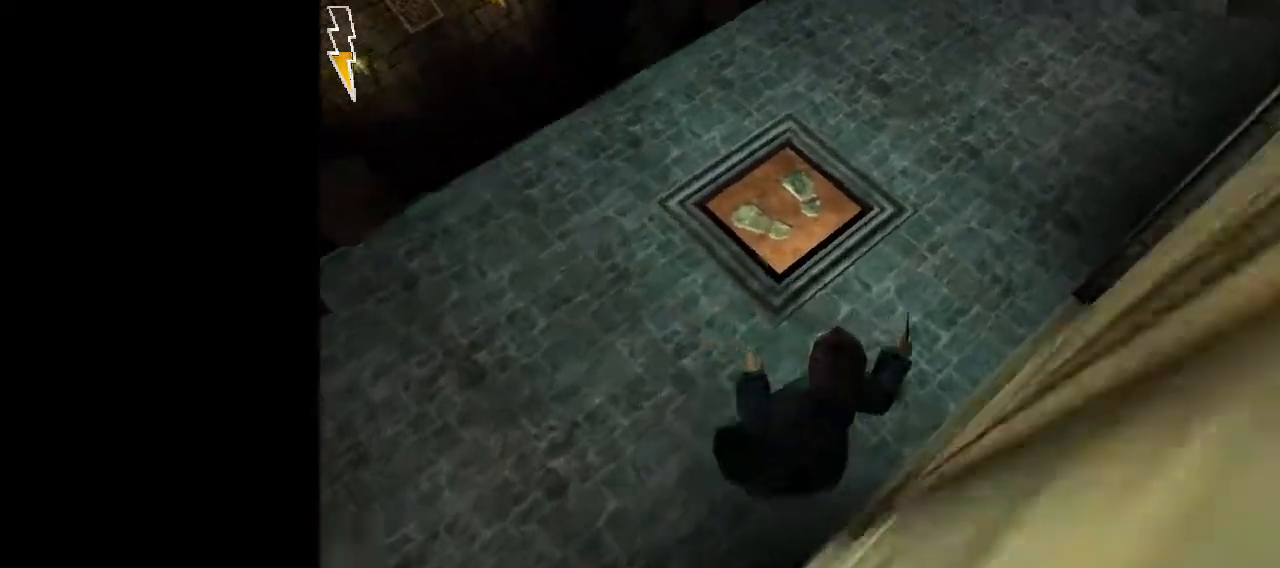
{"keys": ["s", "space"], "mouse": [], "events": [[183, "s", "down"], [383, "d", "up"]]}
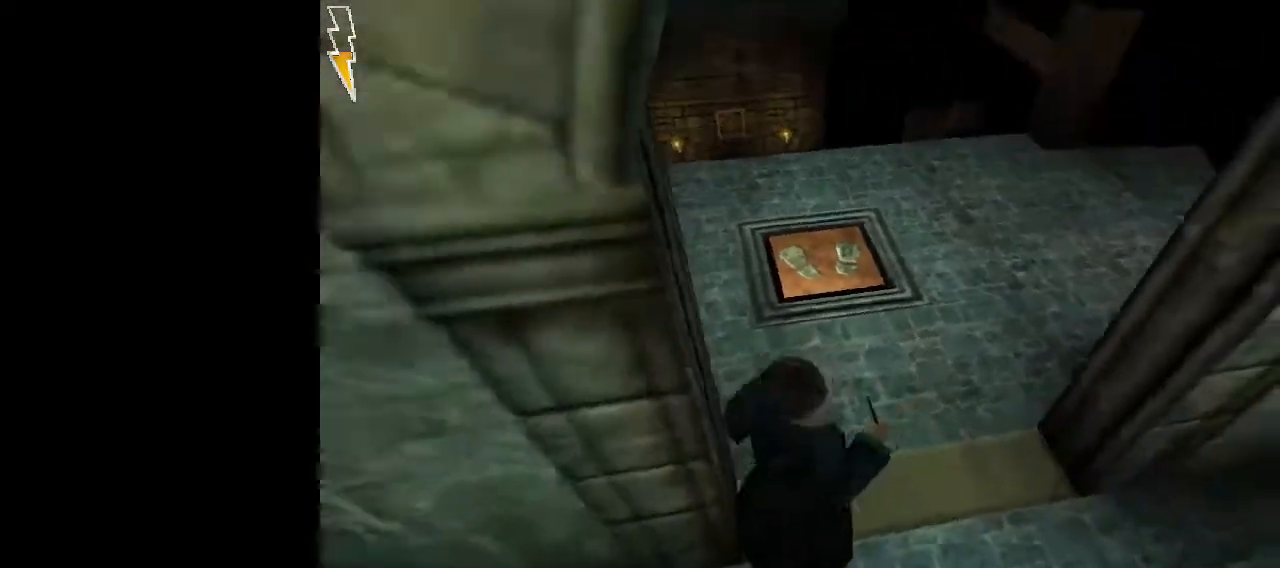
{"keys": ["s", "space"], "mouse": [], "events": [[117, "d", "down"], [483, "d", "up"]]}
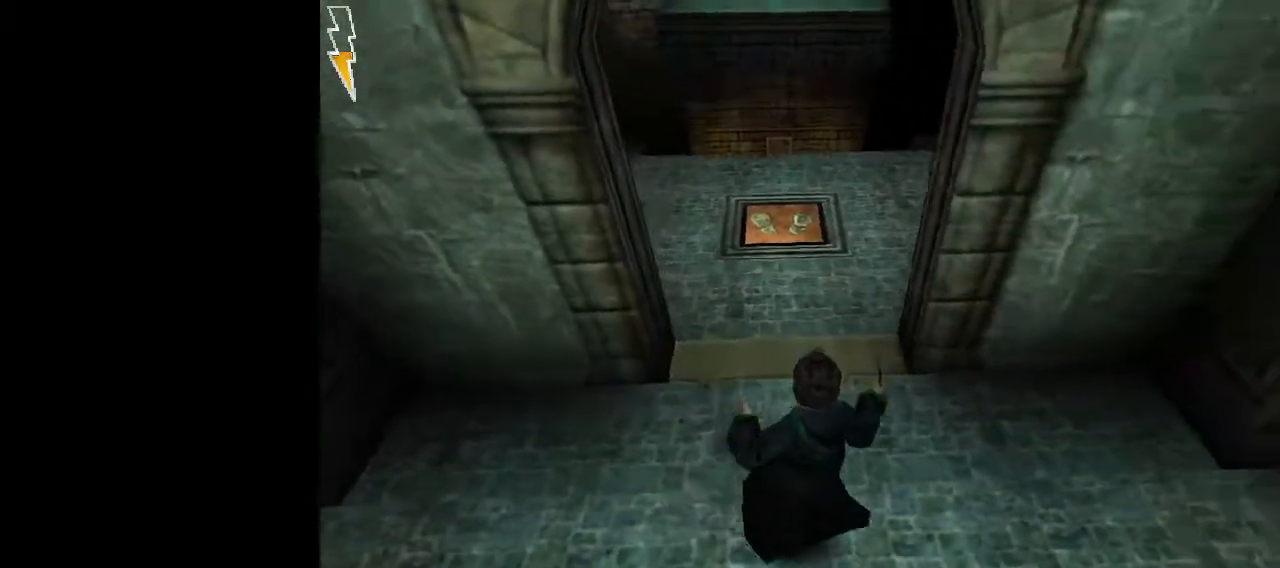
{"keys": ["shift", "space", "w"], "mouse": [], "events": [[417, "s", "up"], [500, "shift", "down"], [500, "w", "down"]]}
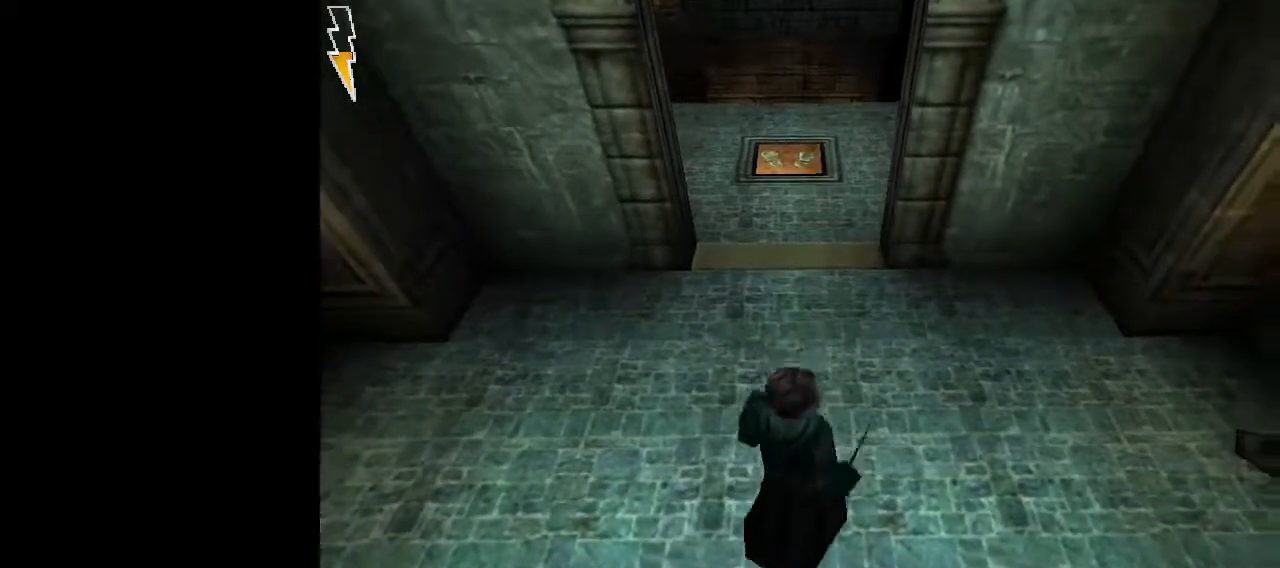
{"keys": ["shift", "space", "w"], "mouse": [], "events": []}
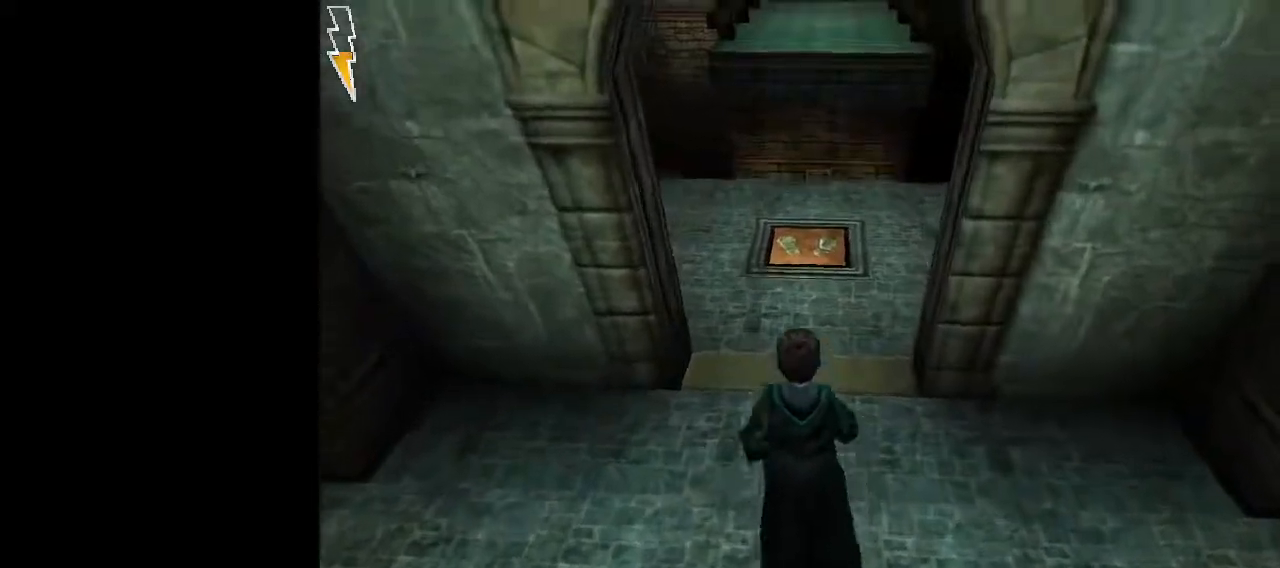
{"keys": ["shift", "space", "w"], "mouse": ["left", "right"], "events": [[483, "mouse_left", "down"], [483, "mouse_right", "down"]]}
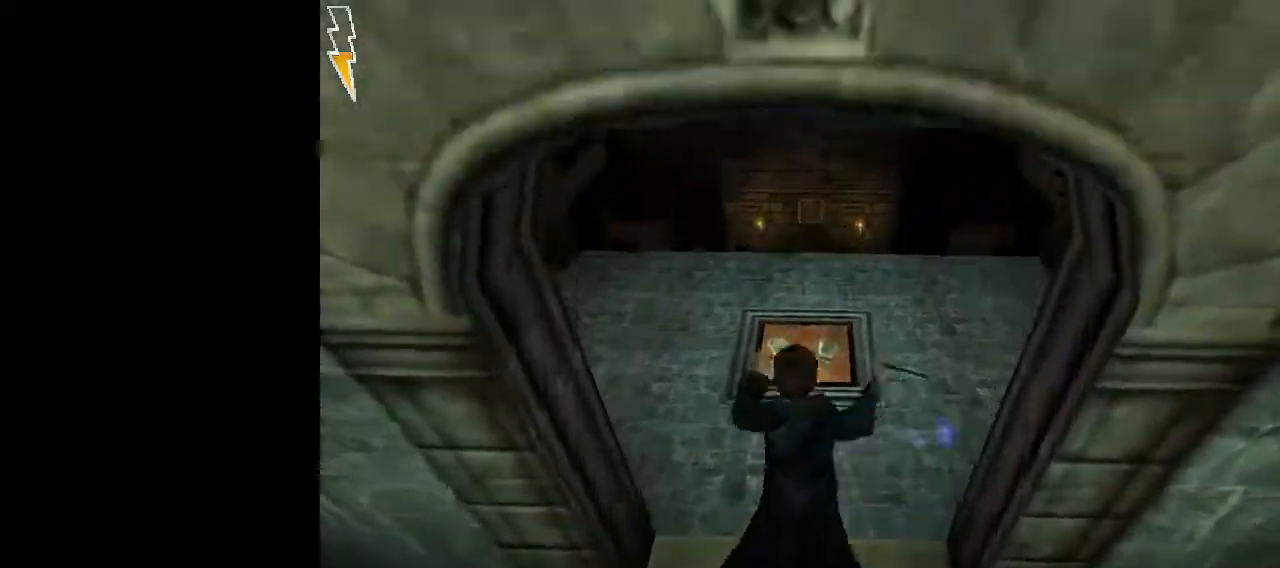
{"keys": ["shift", "space", "w"], "mouse": [], "events": [[33, "mouse_left", "up"], [33, "mouse_right", "up"], [133, "mouse_left", "down"], [217, "mouse_left", "up"], [267, "mouse_left", "down"], [367, "mouse_left", "up"], [417, "mouse_left", "down"], [500, "mouse_left", "up"]]}
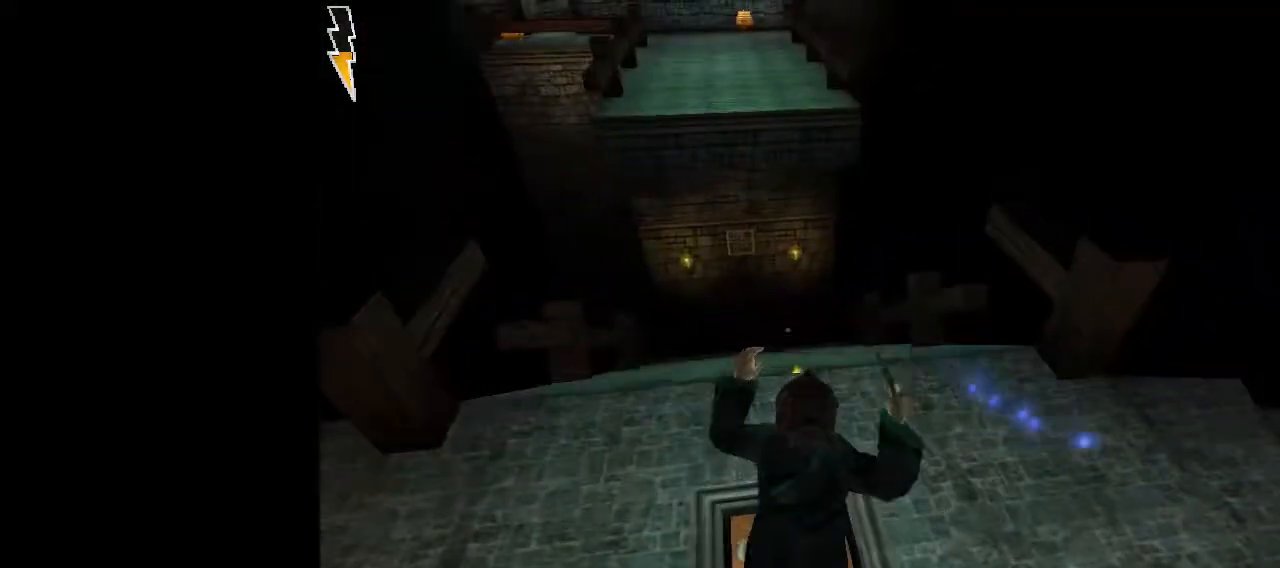
{"keys": ["shift", "space", "w"], "mouse": [], "events": [[100, "mouse_left", "down"], [183, "mouse_left", "up"], [283, "mouse_left", "down"], [383, "mouse_left", "up"]]}